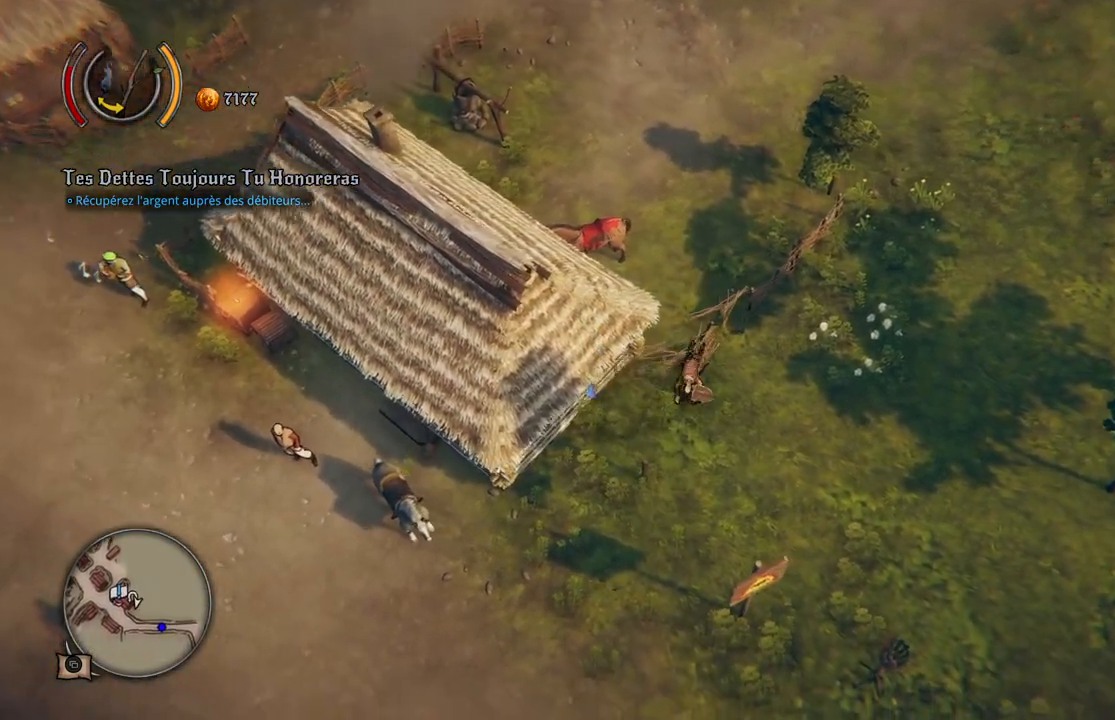
Gameplay with a controller (Xbox layout); each line is a JSON object with the inputs held at the frame after it. "events" lists button and stick changes between this image and that frame as [ms after this image, input, new state], when the widget could be followed in between. Not read: L2 L3 R2 R3.
{"buttons": [], "left_stick": "down-left", "right_stick": "center", "events": []}
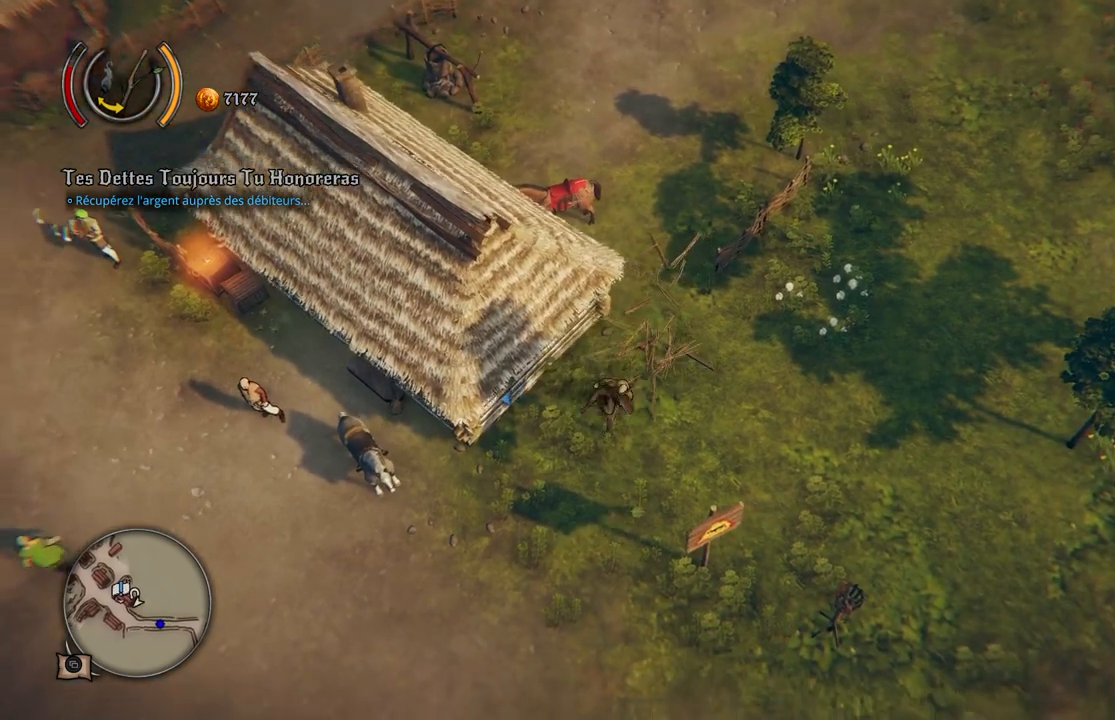
{"buttons": [], "left_stick": "down-left", "right_stick": "center", "events": []}
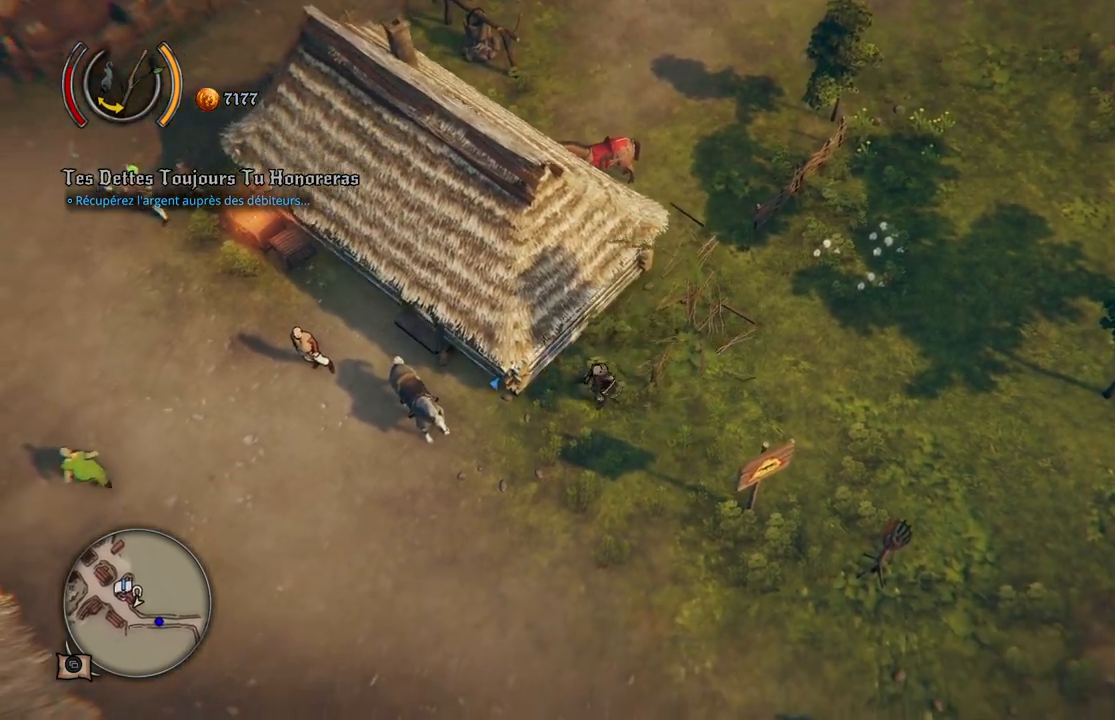
{"buttons": [], "left_stick": "down-left", "right_stick": "center", "events": []}
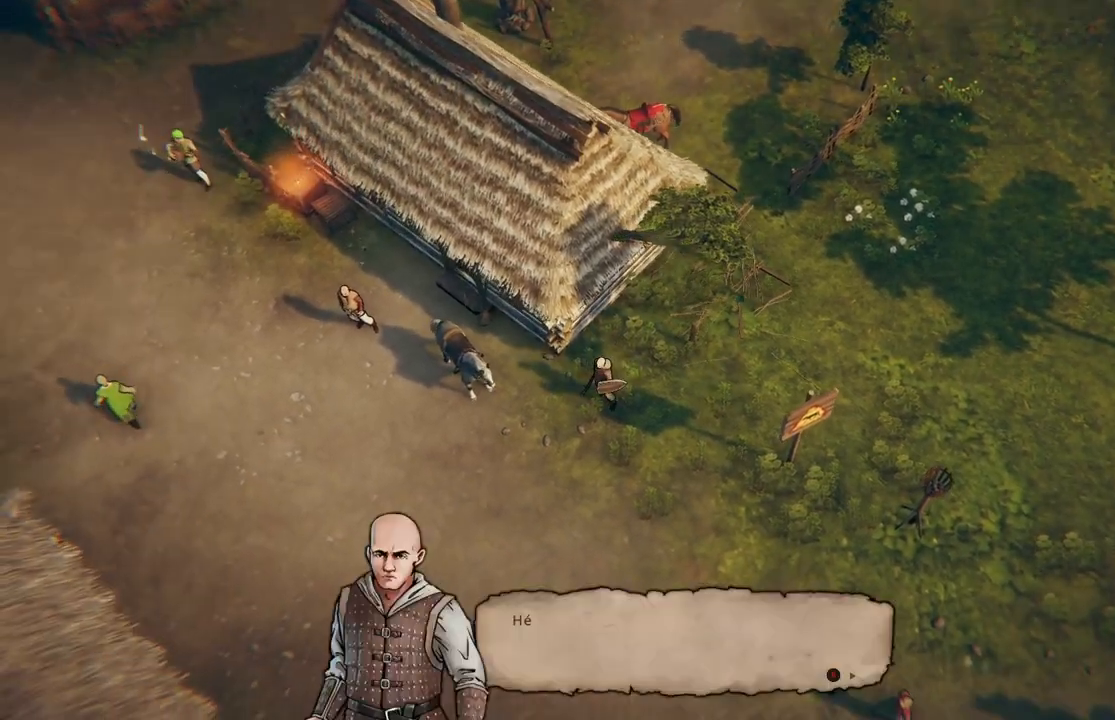
{"buttons": ["B"], "left_stick": "center", "right_stick": "center", "events": [[383, "left_stick", "center"], [500, "B", "down"]]}
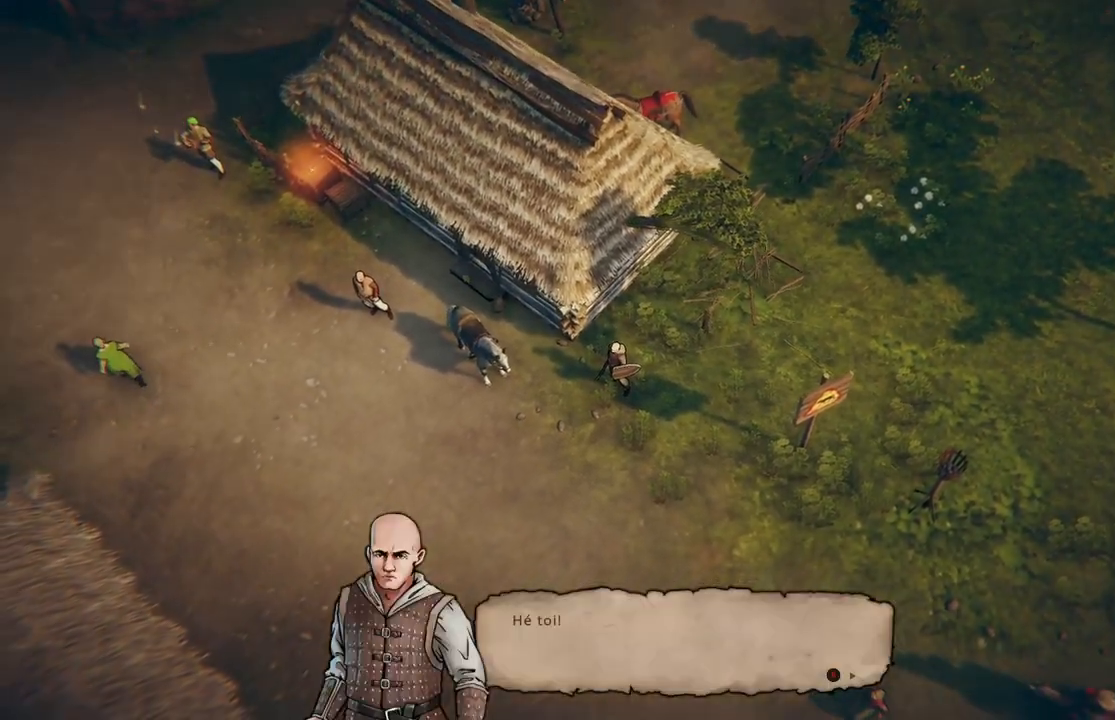
{"buttons": ["B"], "left_stick": "center", "right_stick": "center", "events": [[100, "B", "up"], [417, "B", "down"]]}
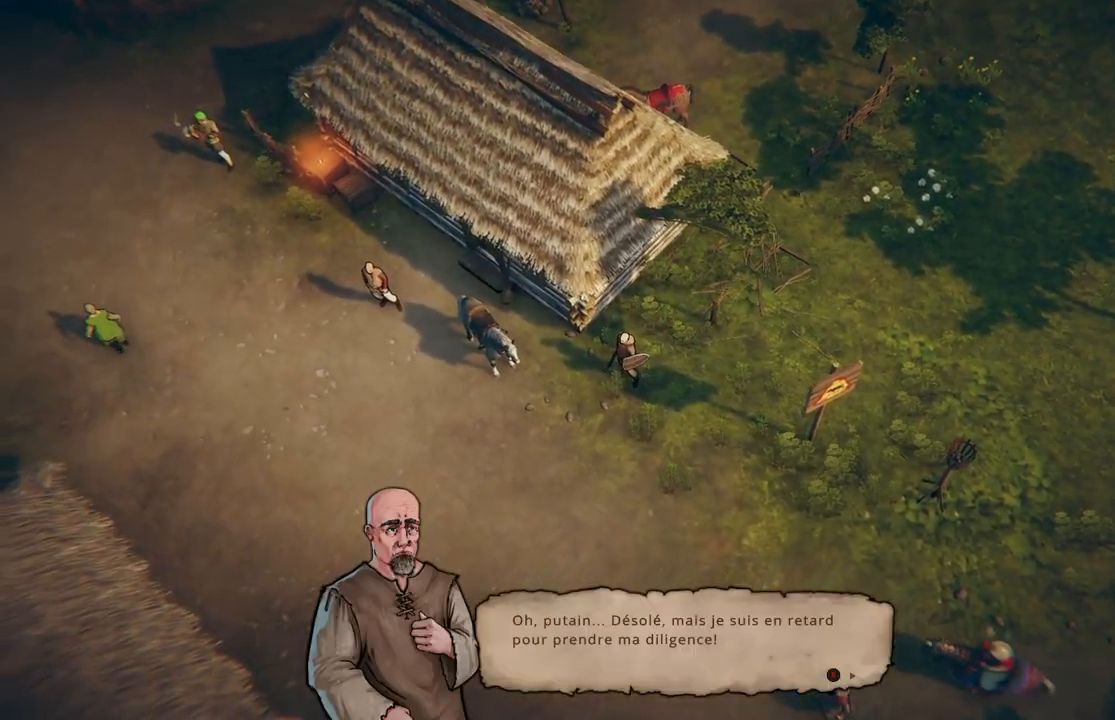
{"buttons": [], "left_stick": "center", "right_stick": "center", "events": [[33, "B", "up"]]}
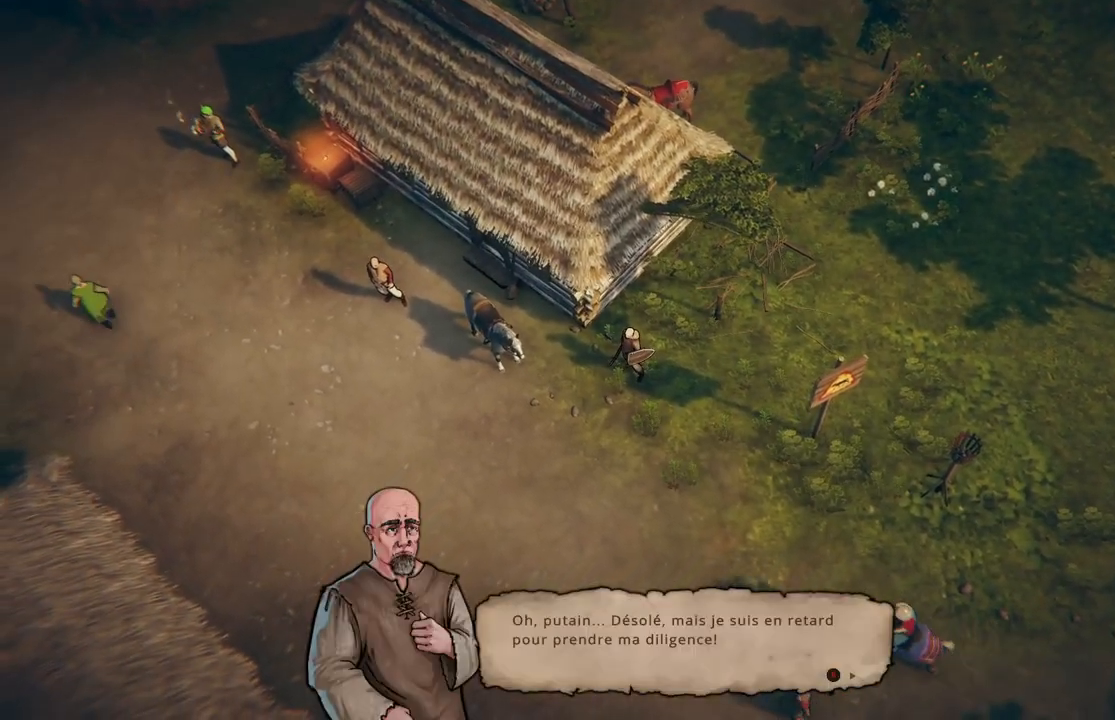
{"buttons": [], "left_stick": "center", "right_stick": "center", "events": []}
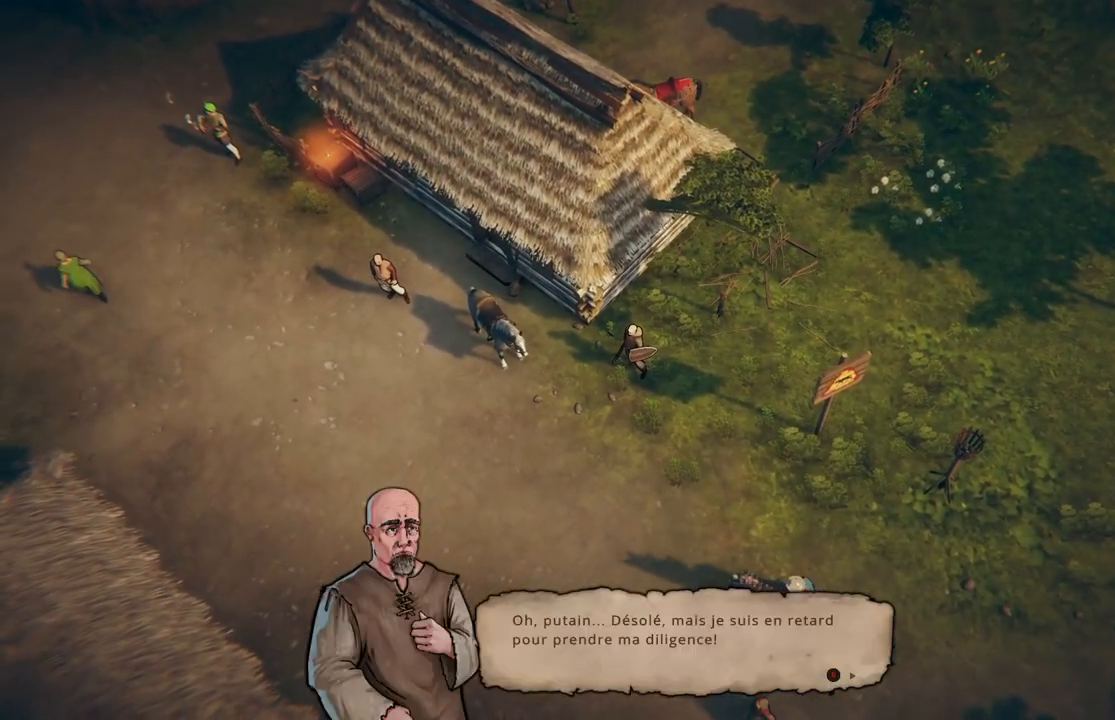
{"buttons": [], "left_stick": "center", "right_stick": "center", "events": []}
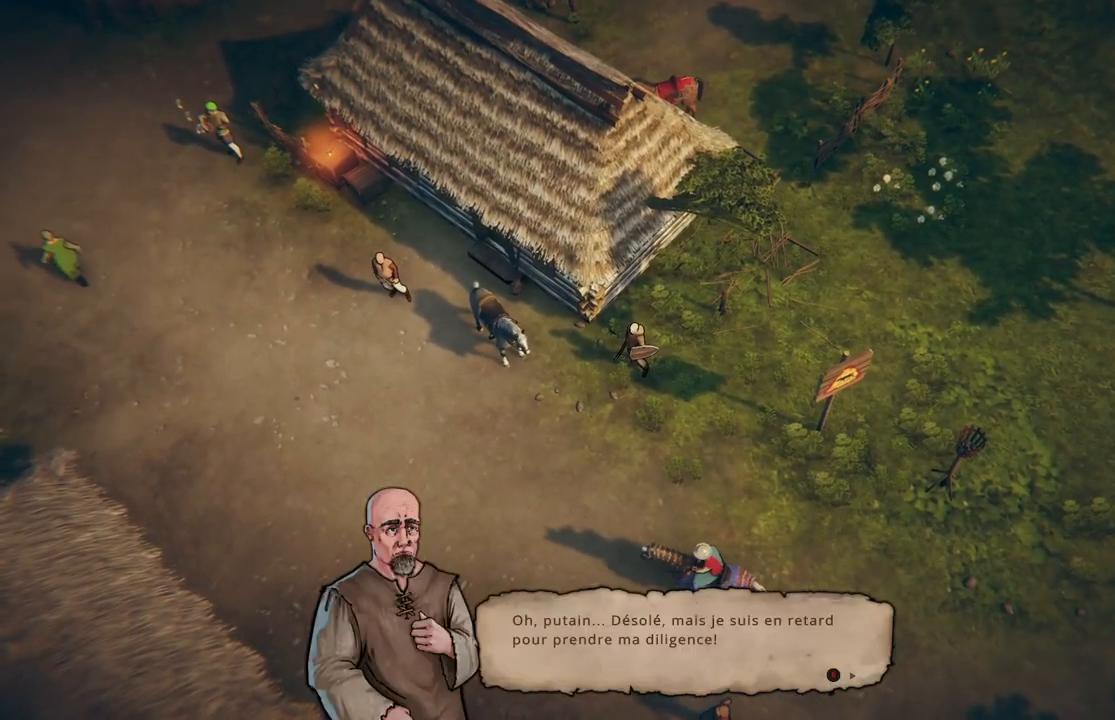
{"buttons": ["B"], "left_stick": "center", "right_stick": "center", "events": [[450, "B", "down"]]}
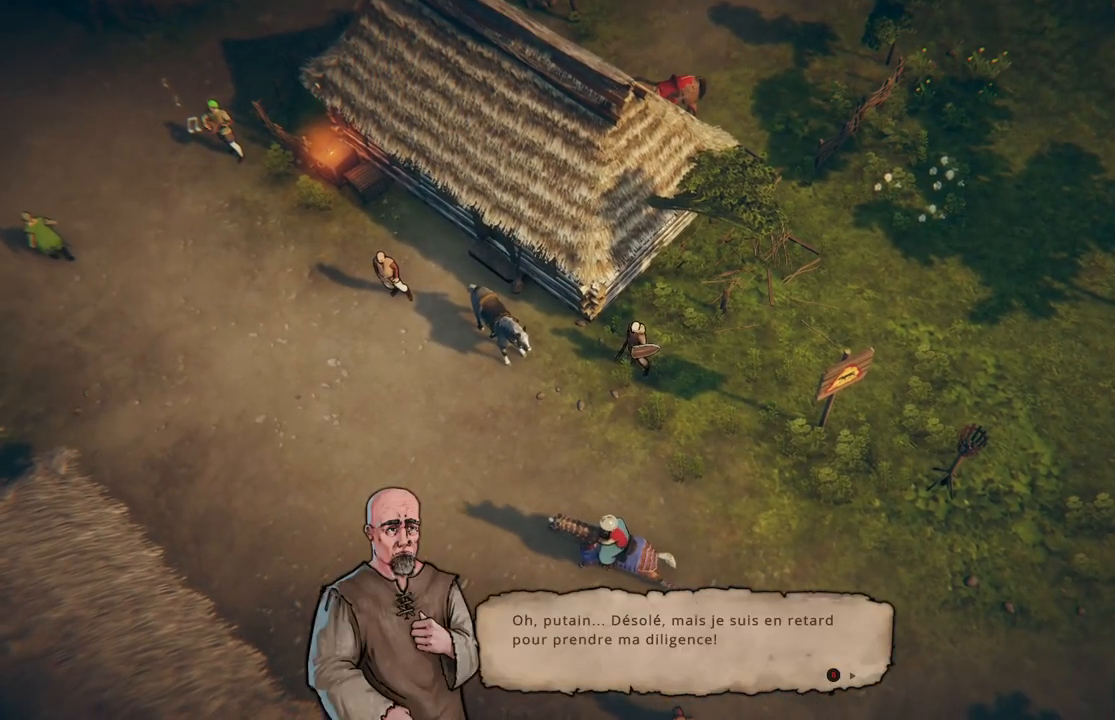
{"buttons": ["B"], "left_stick": "center", "right_stick": "center", "events": [[83, "B", "up"], [167, "left_stick", "down-left"], [450, "B", "down"], [467, "left_stick", "center"]]}
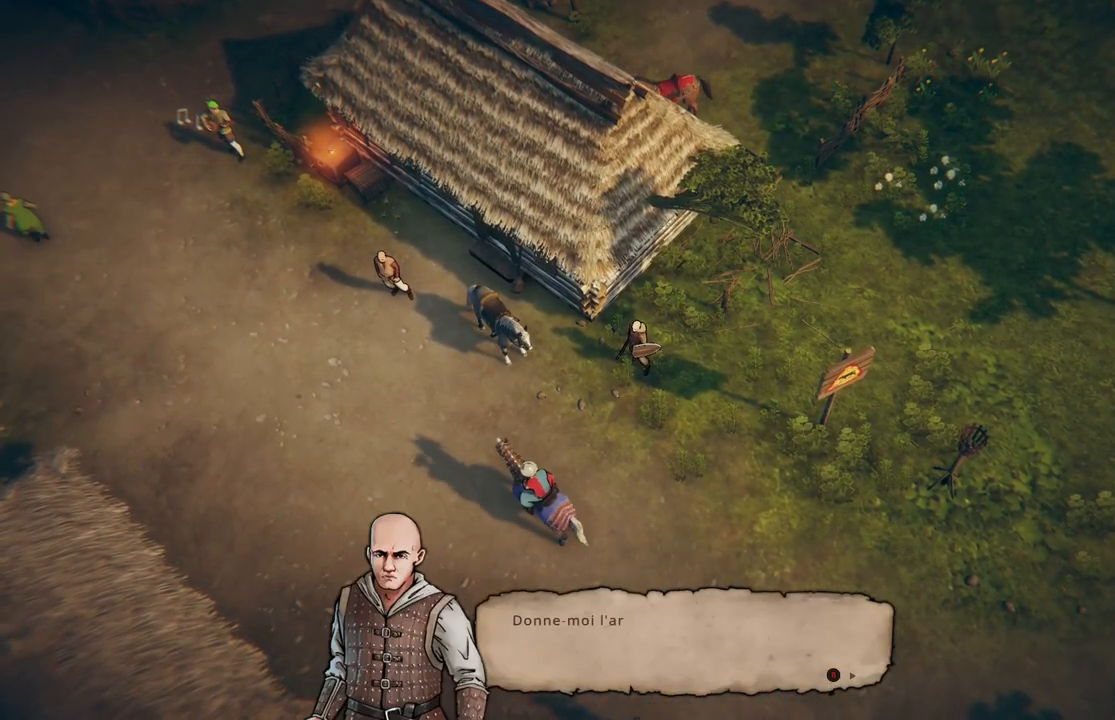
{"buttons": [], "left_stick": "center", "right_stick": "center", "events": [[83, "B", "up"], [383, "B", "down"], [500, "B", "up"]]}
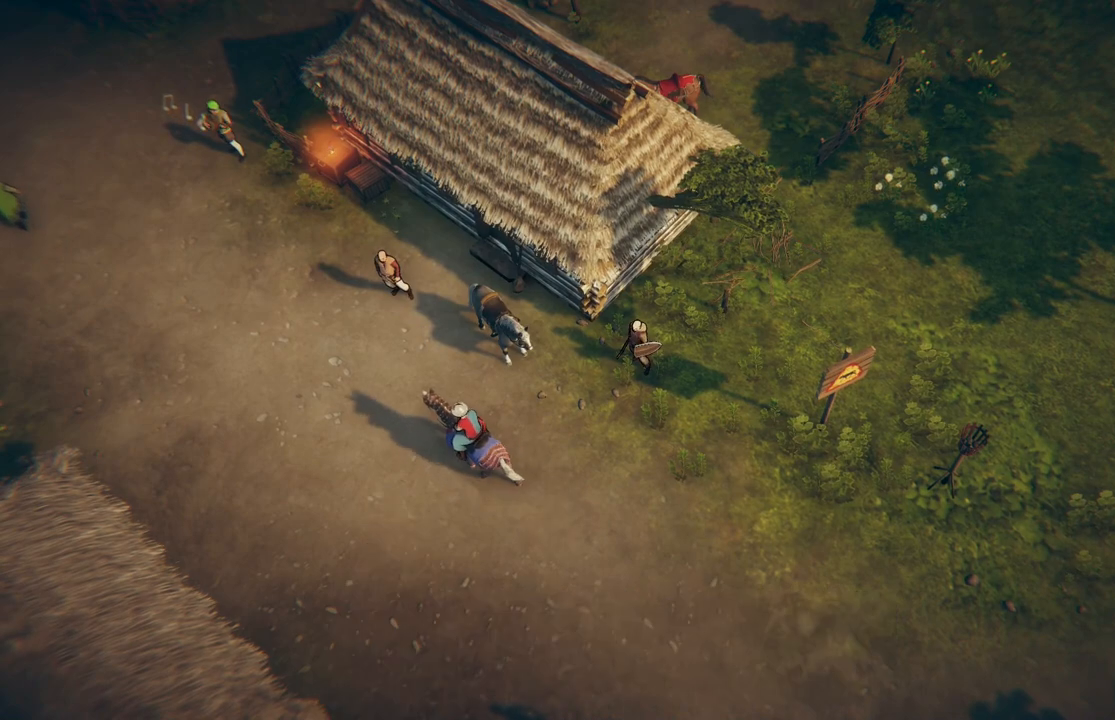
{"buttons": [], "left_stick": "left", "right_stick": "center", "events": [[283, "left_stick", "down-left"], [500, "left_stick", "left"]]}
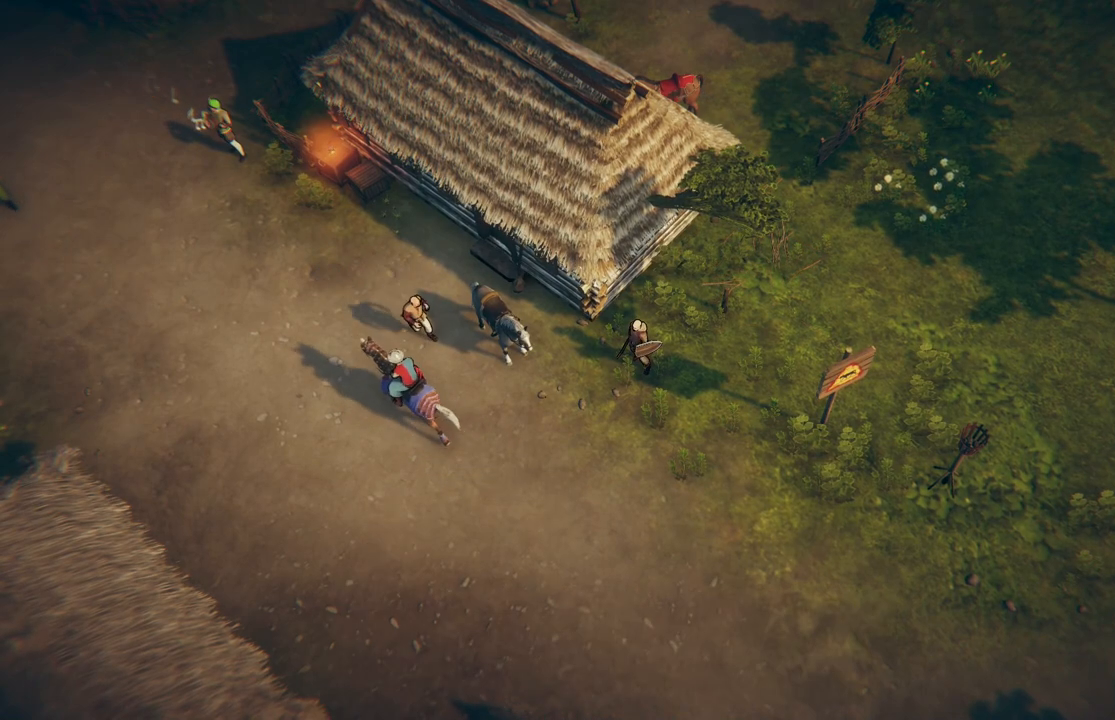
{"buttons": [], "left_stick": "down-left", "right_stick": "center", "events": [[400, "left_stick", "down-left"]]}
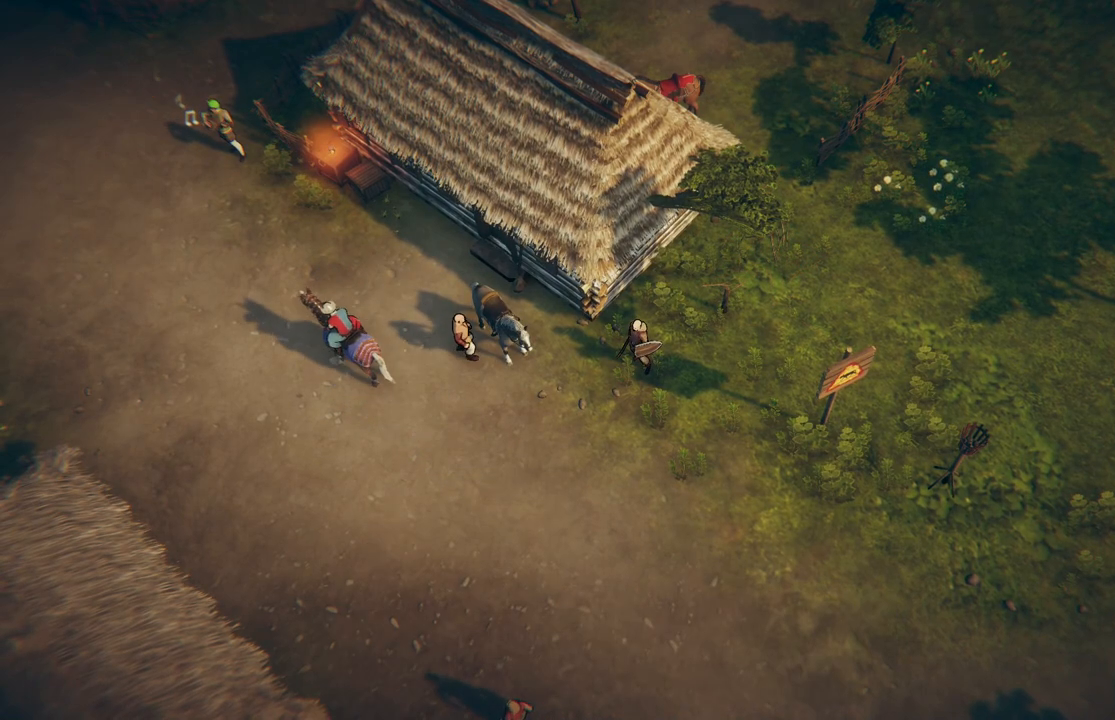
{"buttons": [], "left_stick": "center", "right_stick": "center", "events": [[17, "left_stick", "down"], [200, "left_stick", "center"]]}
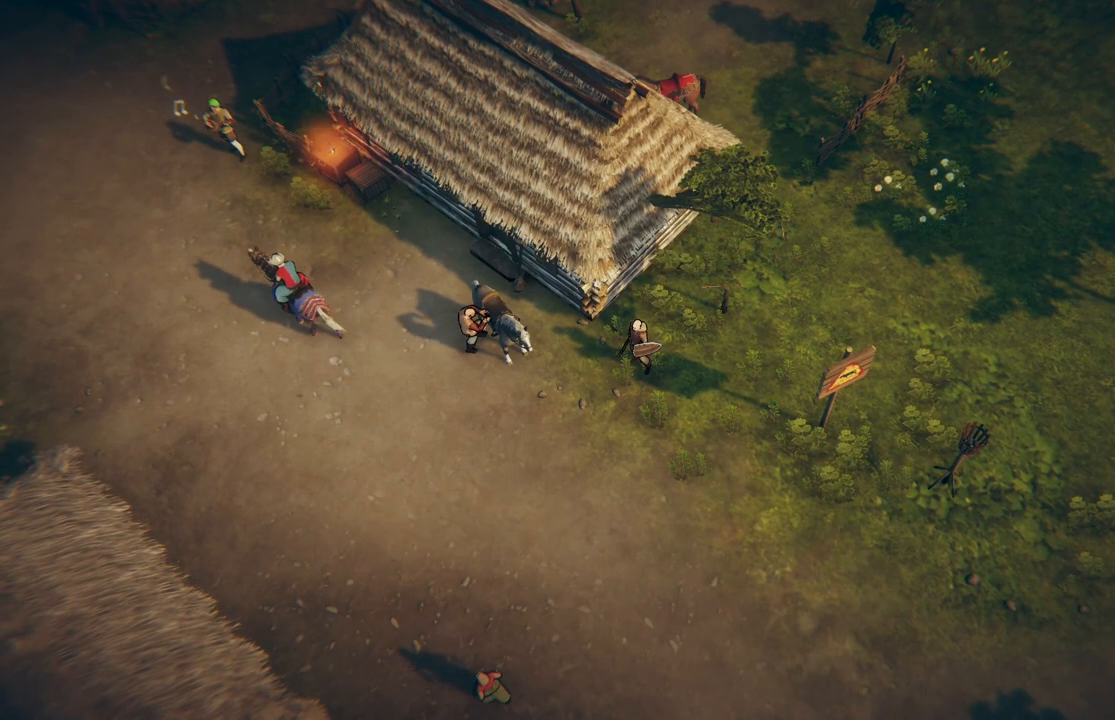
{"buttons": [], "left_stick": "center", "right_stick": "center", "events": []}
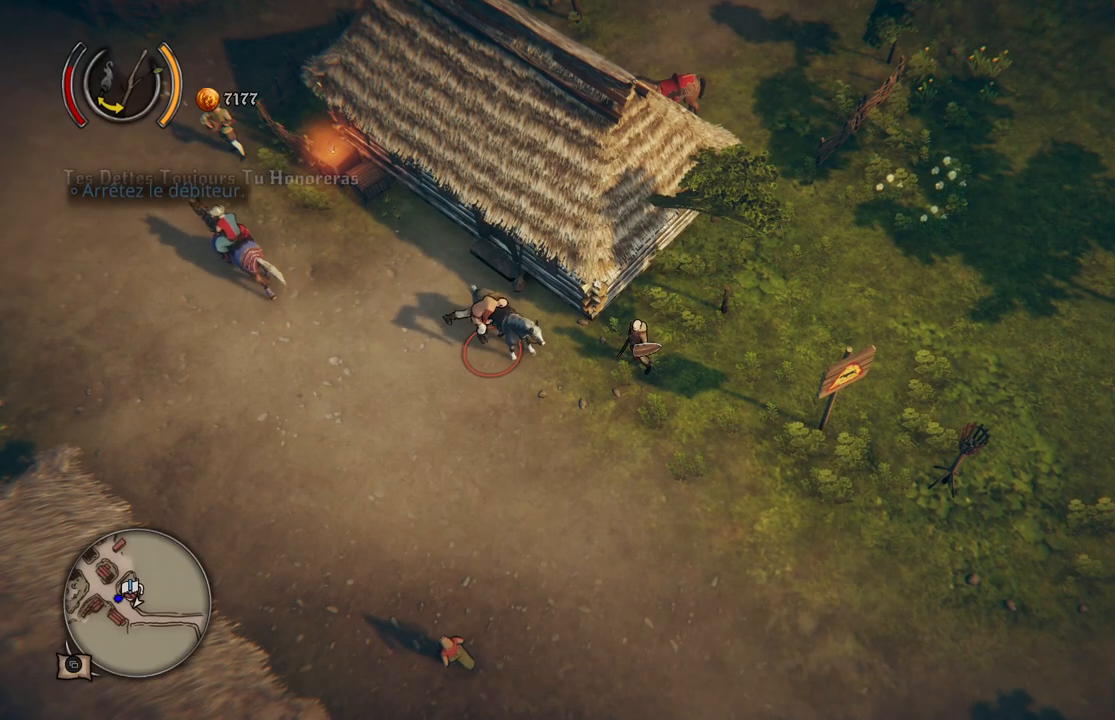
{"buttons": [], "left_stick": "down-left", "right_stick": "center", "events": [[333, "left_stick", "down-left"]]}
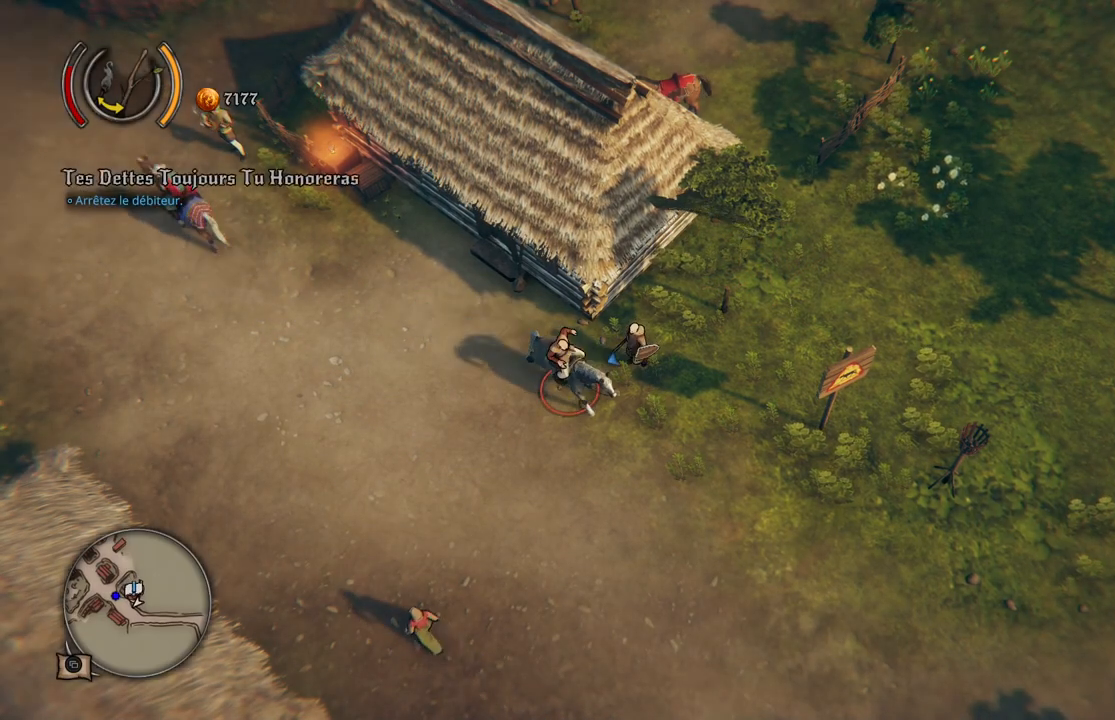
{"buttons": [], "left_stick": "down-right", "right_stick": "center", "events": [[150, "left_stick", "down"], [400, "left_stick", "down-right"]]}
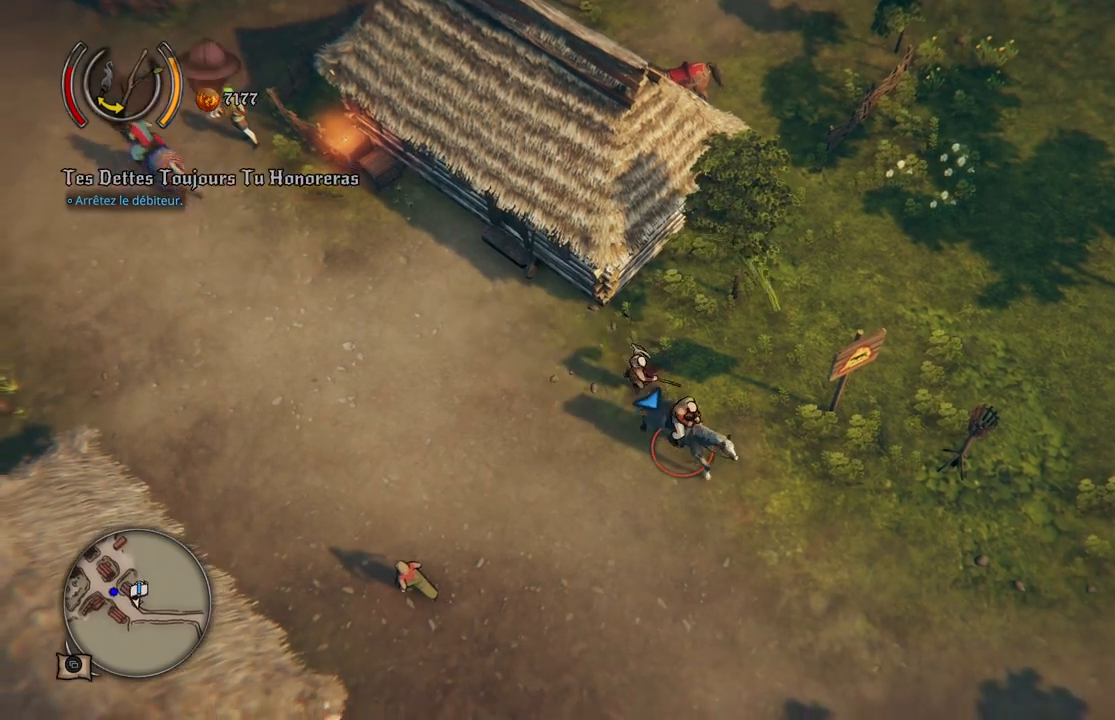
{"buttons": [], "left_stick": "up-right", "right_stick": "center", "events": [[67, "left_stick", "right"], [233, "left_stick", "up-right"]]}
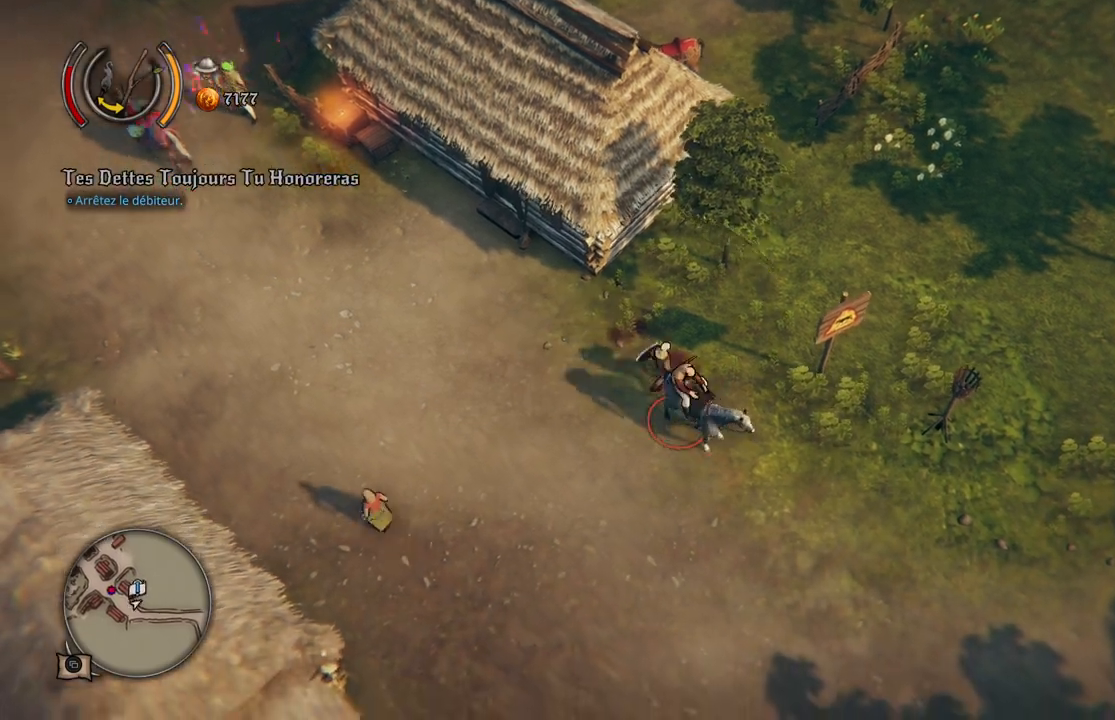
{"buttons": [], "left_stick": "down-left", "right_stick": "center", "events": [[283, "left_stick", "down-right"], [383, "left_stick", "down-left"]]}
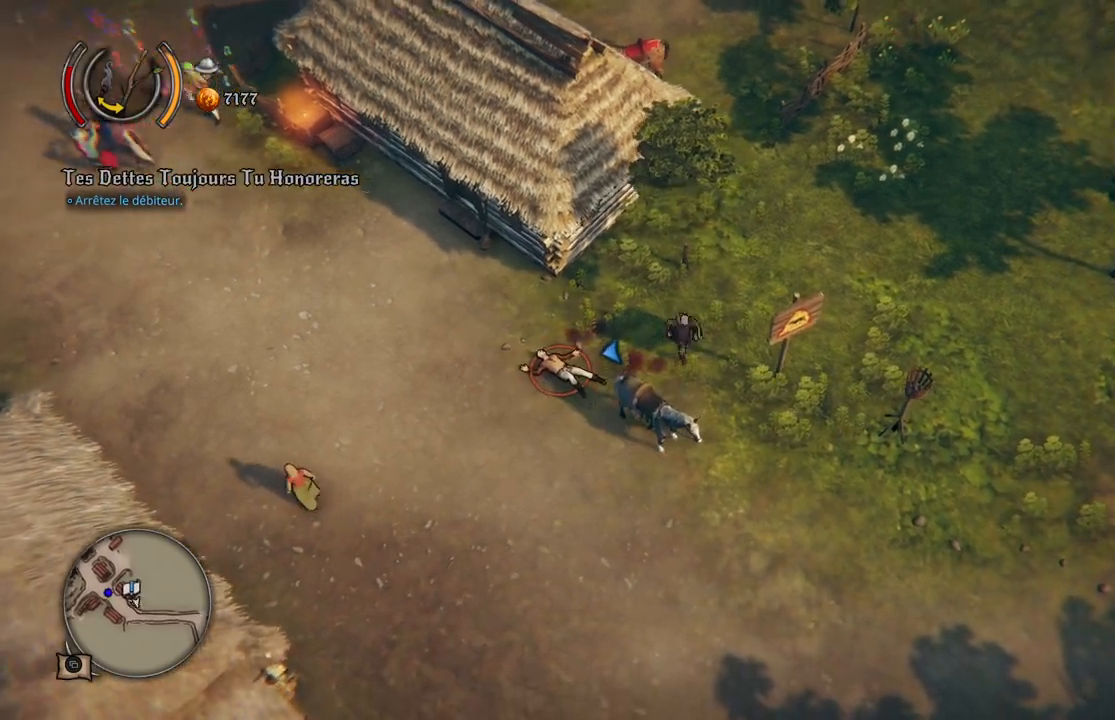
{"buttons": [], "left_stick": "left", "right_stick": "center", "events": [[50, "left_stick", "left"]]}
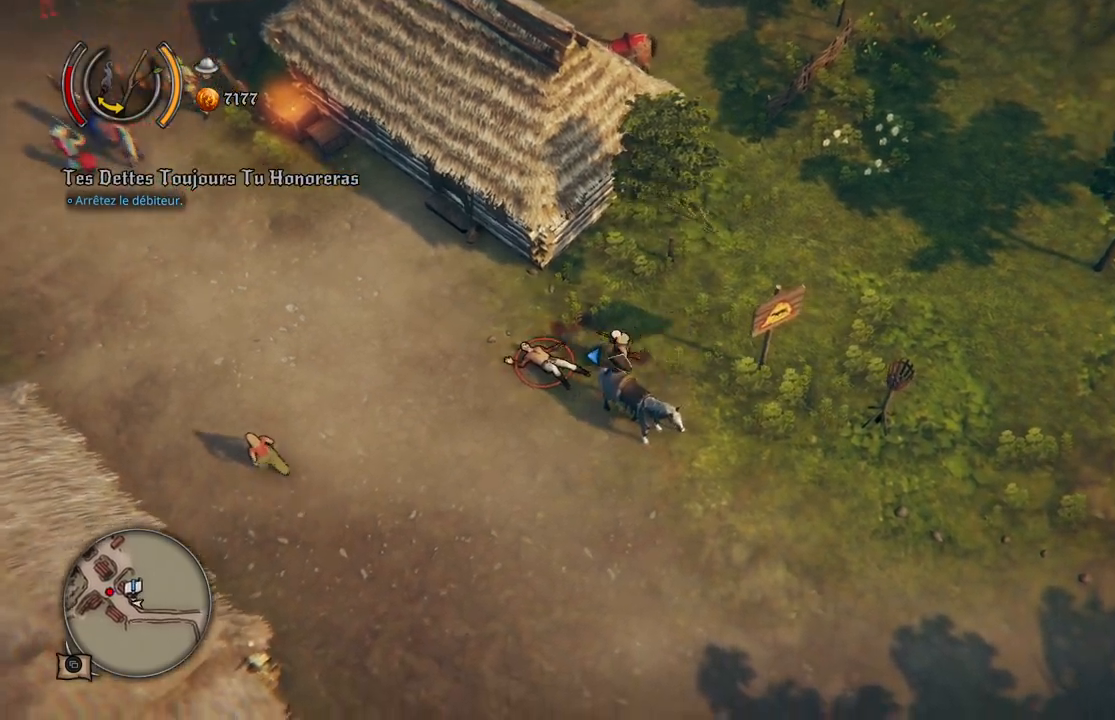
{"buttons": [], "left_stick": "center", "right_stick": "center", "events": [[100, "left_stick", "center"]]}
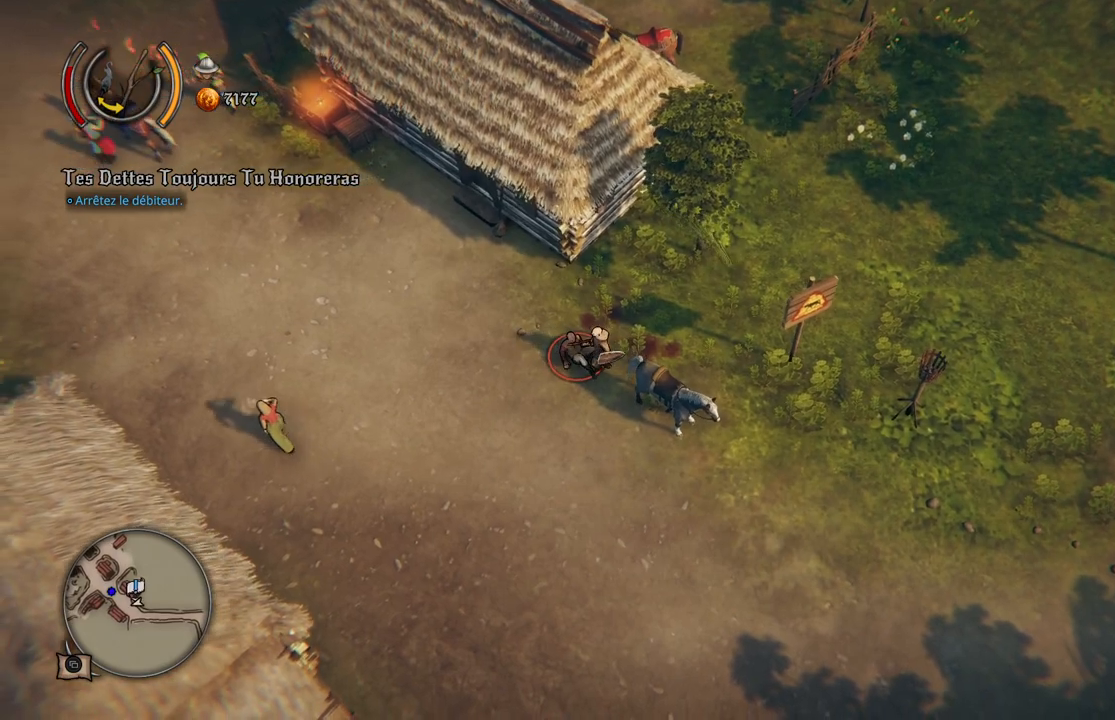
{"buttons": [], "left_stick": "center", "right_stick": "center", "events": []}
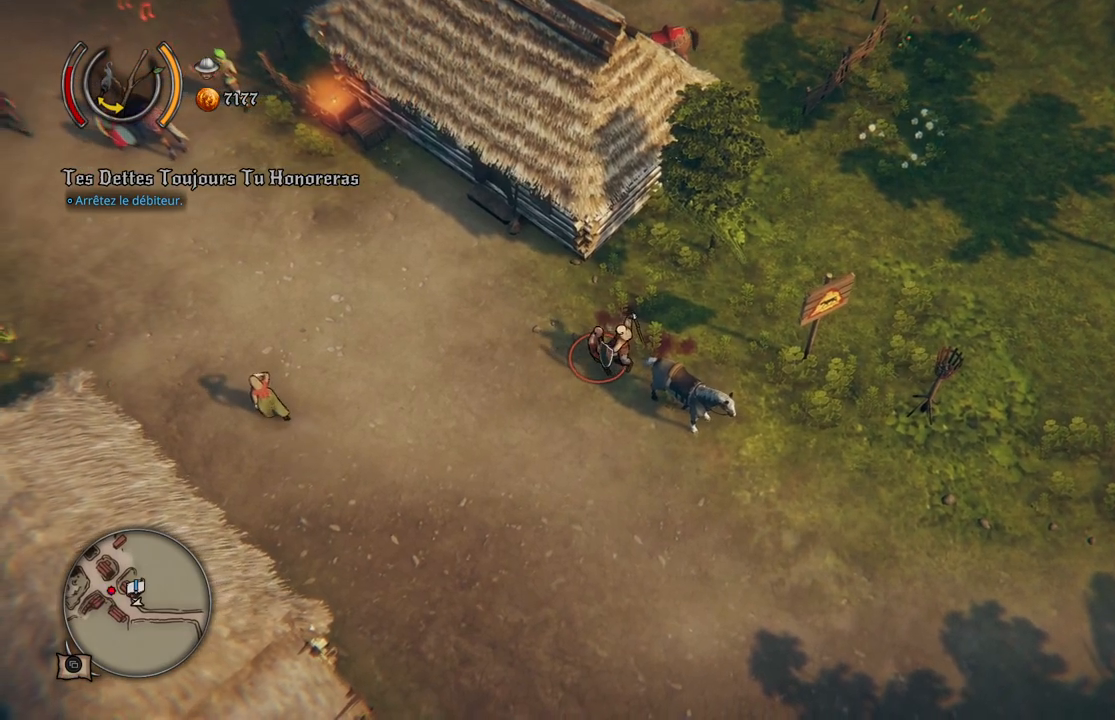
{"buttons": [], "left_stick": "center", "right_stick": "center", "events": []}
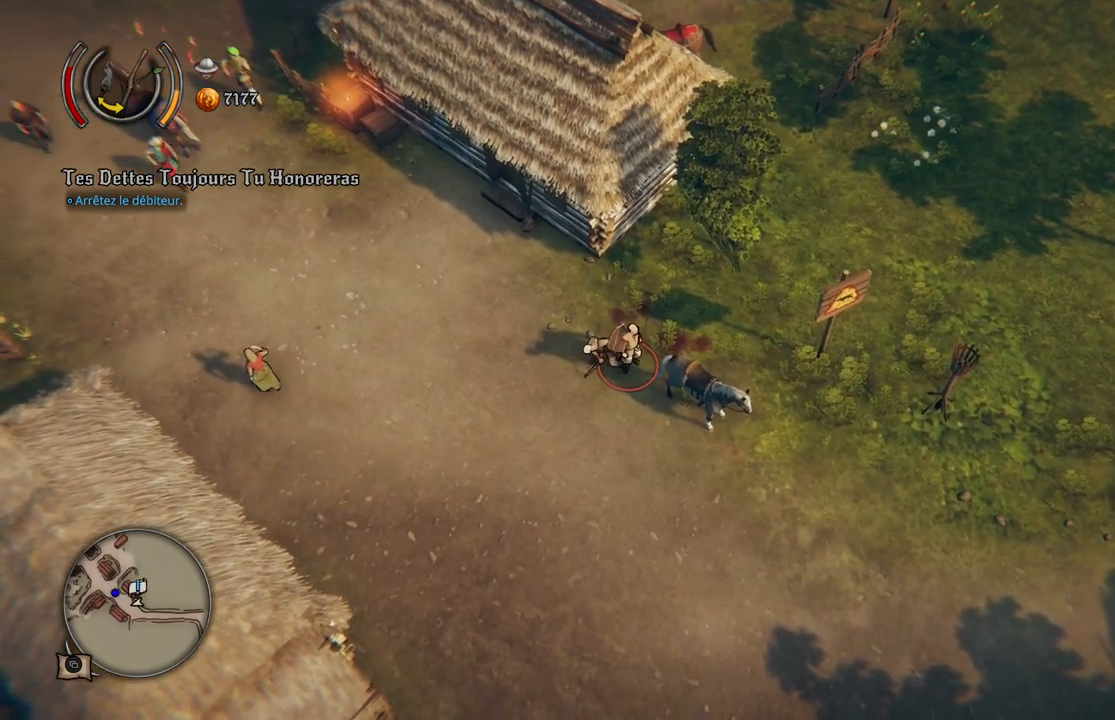
{"buttons": [], "left_stick": "down-right", "right_stick": "center", "events": [[33, "left_stick", "right"], [333, "left_stick", "down-right"]]}
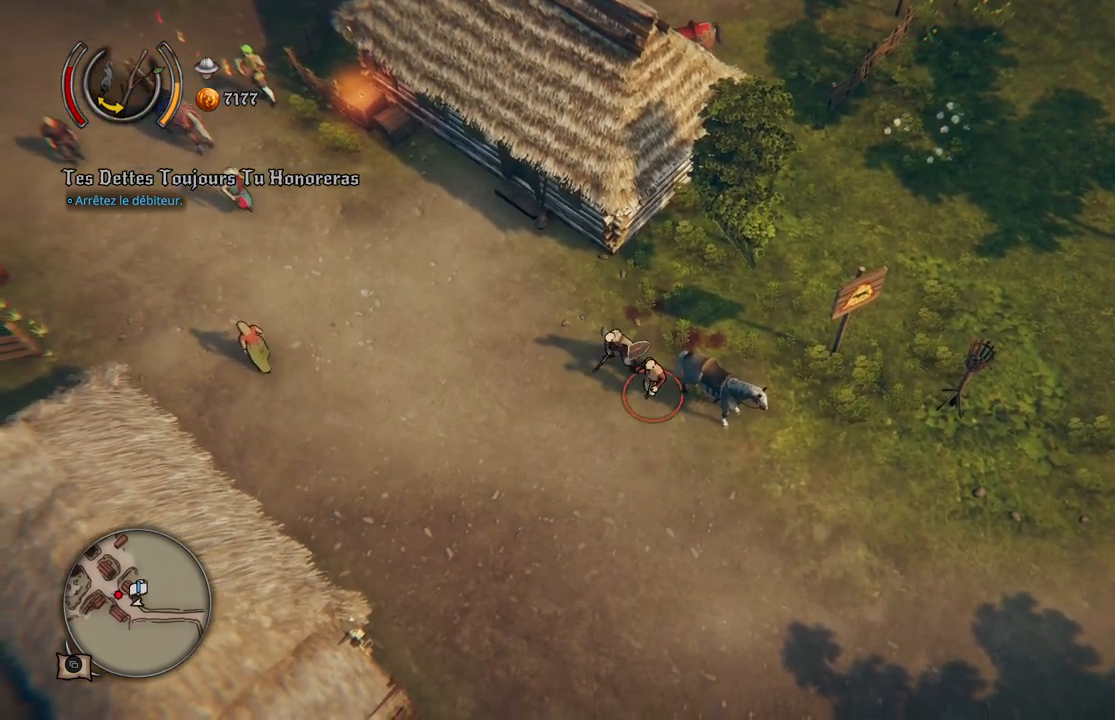
{"buttons": [], "left_stick": "down", "right_stick": "center", "events": [[200, "left_stick", "down"]]}
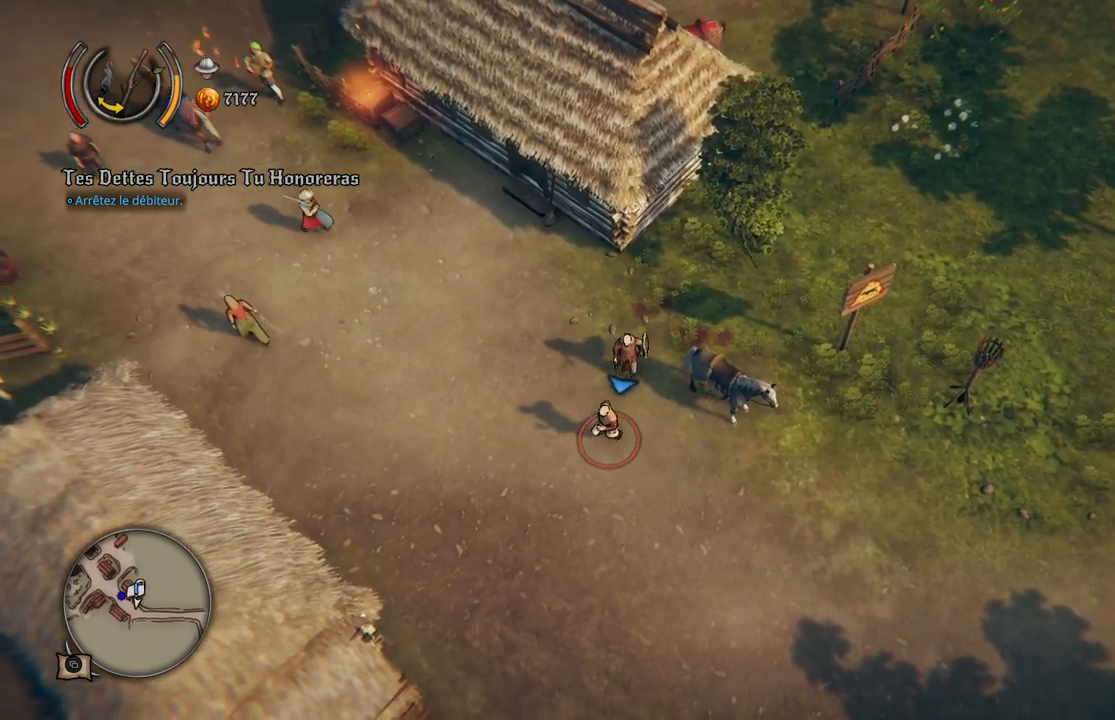
{"buttons": [], "left_stick": "down-left", "right_stick": "center", "events": [[83, "left_stick", "down-left"]]}
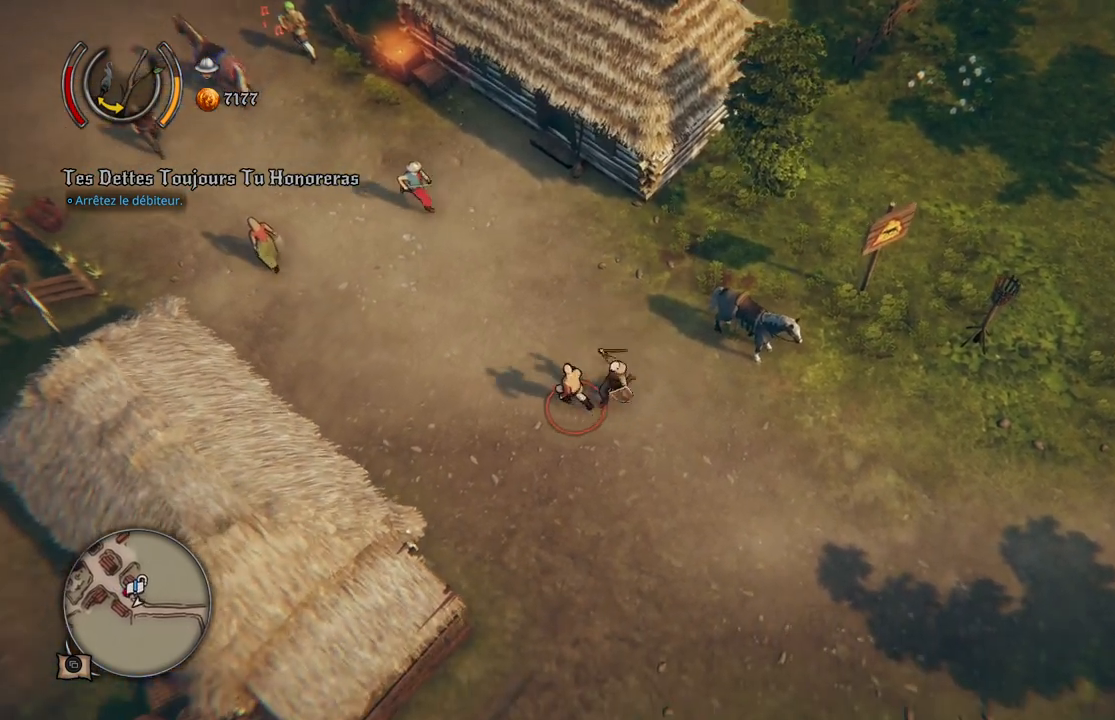
{"buttons": [], "left_stick": "down-left", "right_stick": "center", "events": [[117, "left_stick", "left"], [467, "left_stick", "down-left"]]}
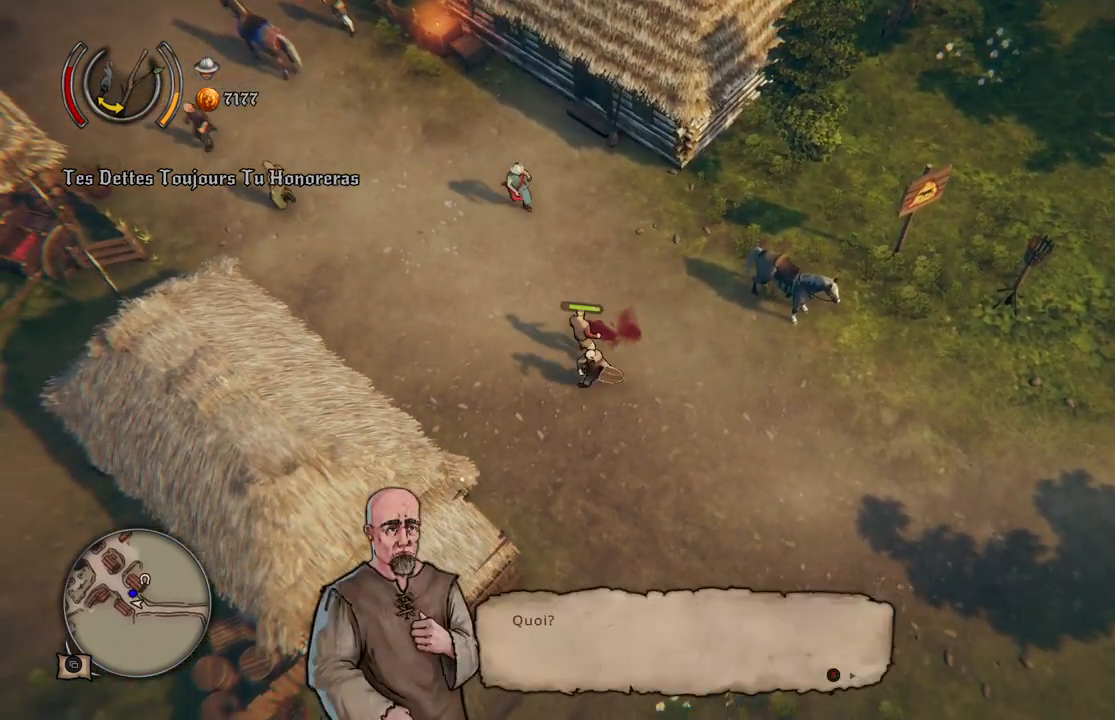
{"buttons": [], "left_stick": "right", "right_stick": "center", "events": [[233, "left_stick", "down"], [350, "left_stick", "down-right"], [500, "left_stick", "right"]]}
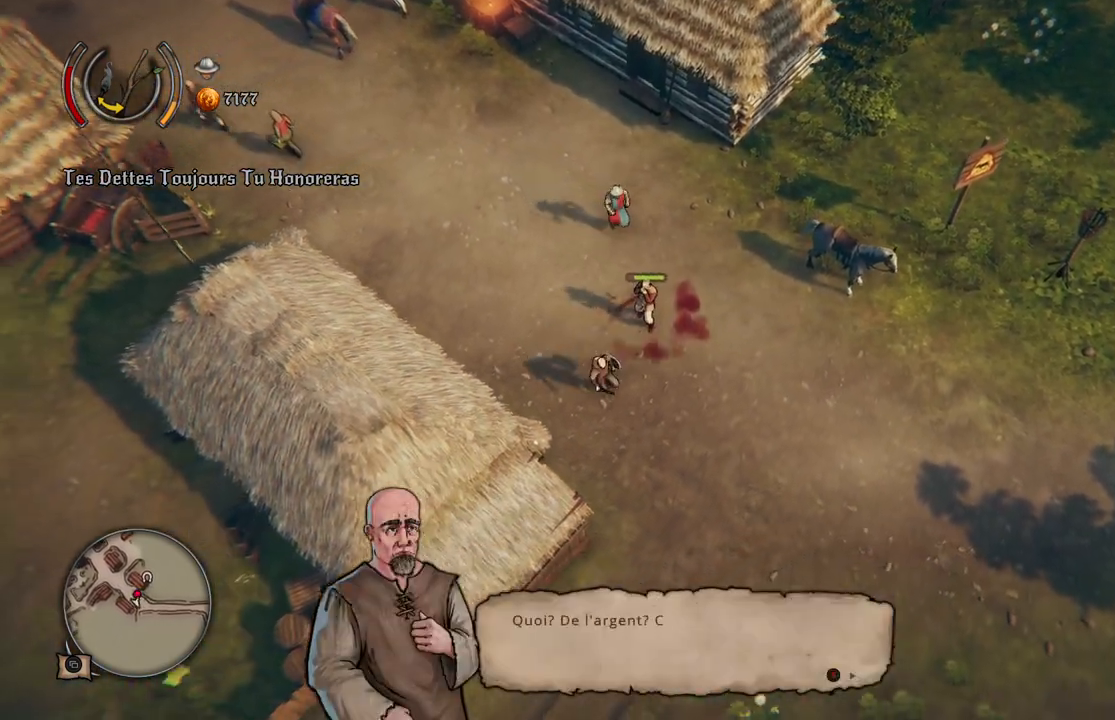
{"buttons": [], "left_stick": "right", "right_stick": "center", "events": [[400, "B", "down"], [500, "B", "up"]]}
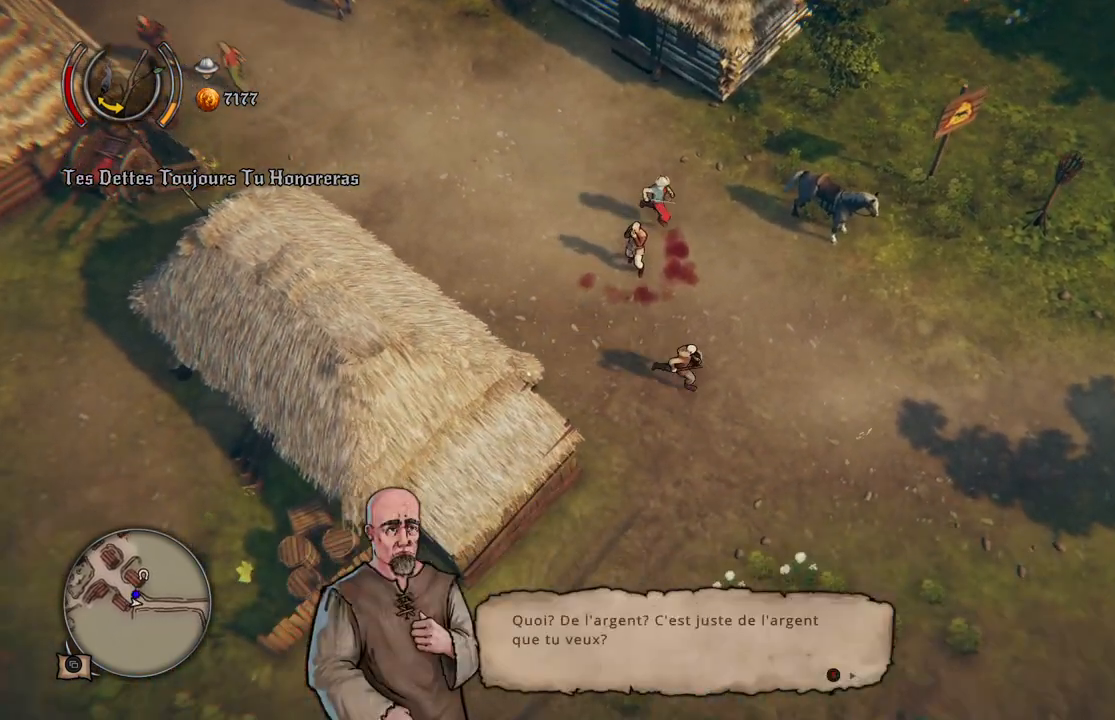
{"buttons": ["B"], "left_stick": "up-right", "right_stick": "center", "events": [[433, "B", "down"], [467, "left_stick", "up-right"]]}